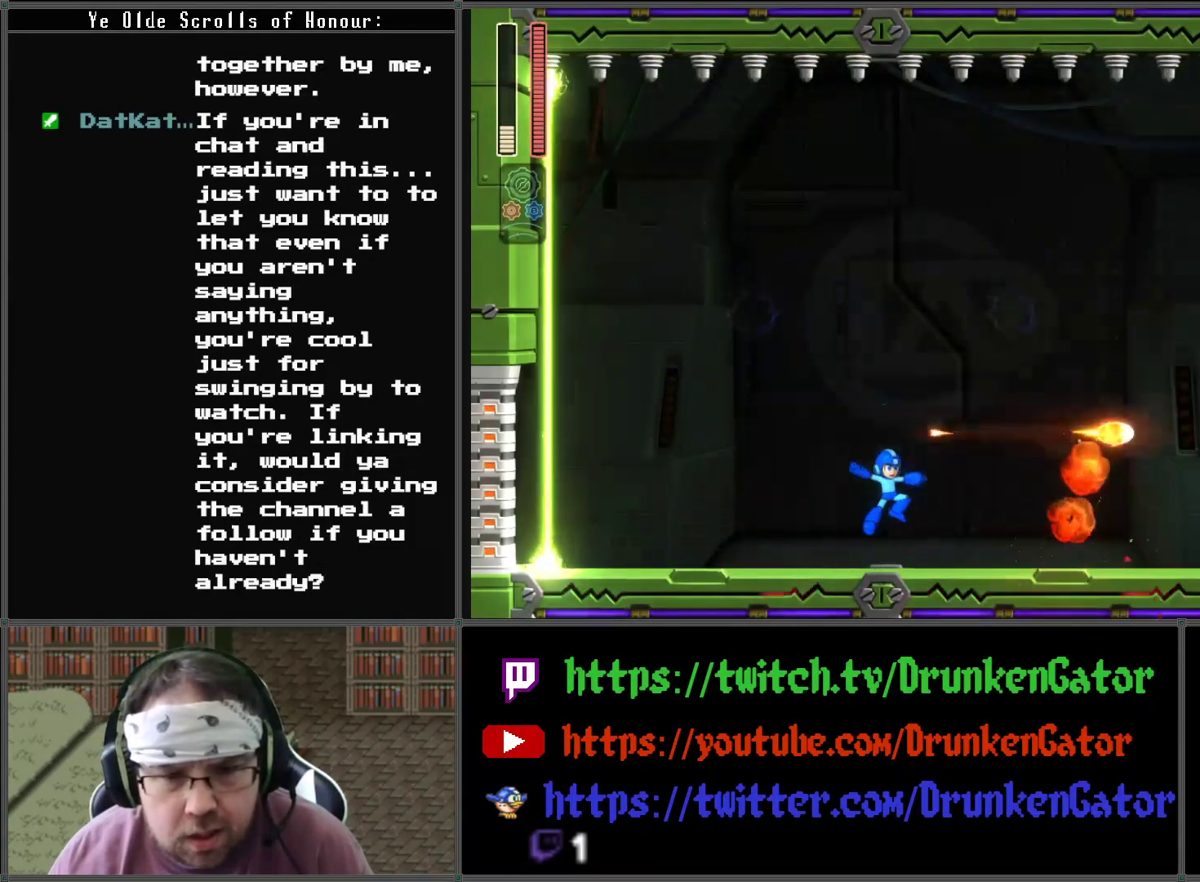
Gameplay with a controller (Xbox layout); each line is a JSON object with the inputs held at the frame after it. "events" lists button and stick changes between this image and that frame as [ms after this image, input, new state], when the widget could be followed in between.
{"buttons": ["X"], "left_stick": "center", "right_stick": "center", "events": [[167, "A", "down"], [300, "A", "up"], [367, "X", "down"]]}
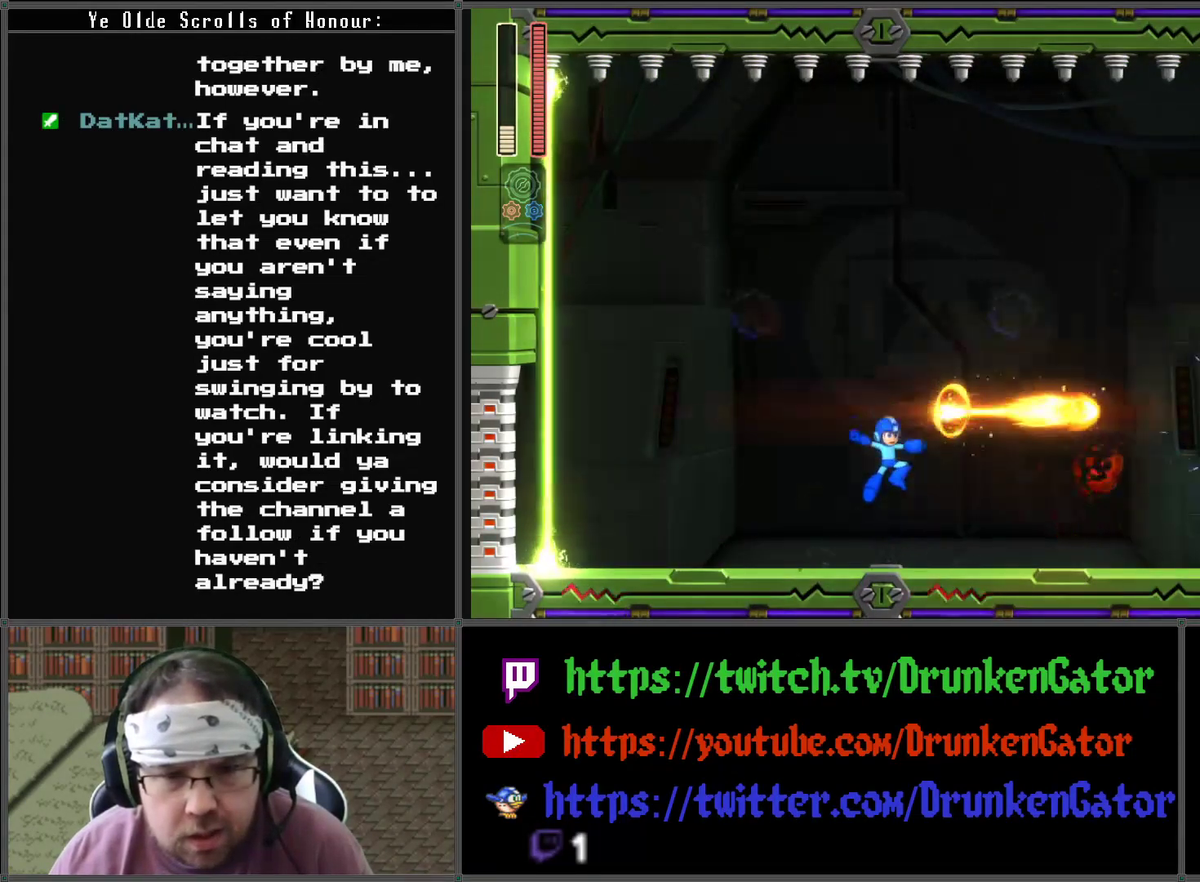
{"buttons": ["X"], "left_stick": "center", "right_stick": "center", "events": [[33, "X", "up"], [267, "A", "down"], [400, "A", "up"], [467, "X", "down"]]}
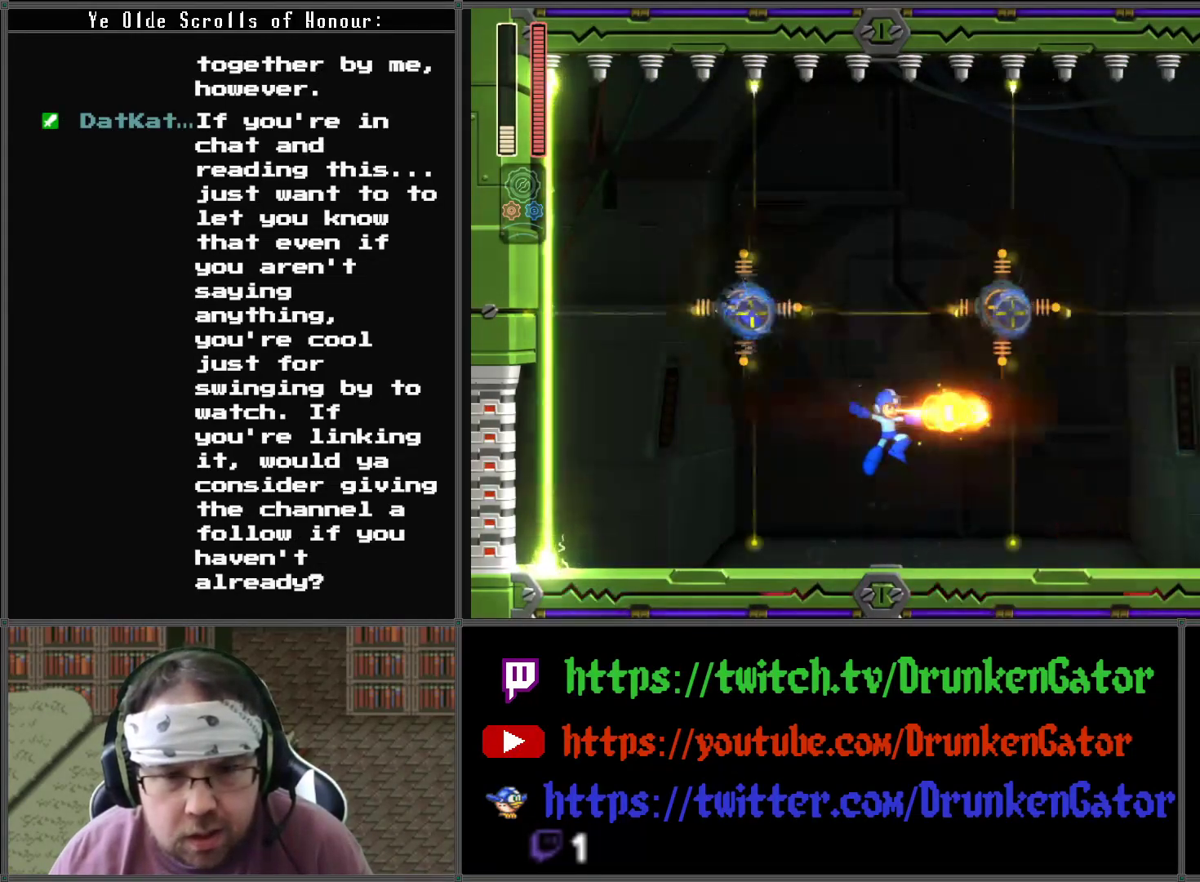
{"buttons": ["X"], "left_stick": "center", "right_stick": "center", "events": [[100, "X", "up"], [300, "A", "down"], [433, "A", "up"], [500, "X", "down"]]}
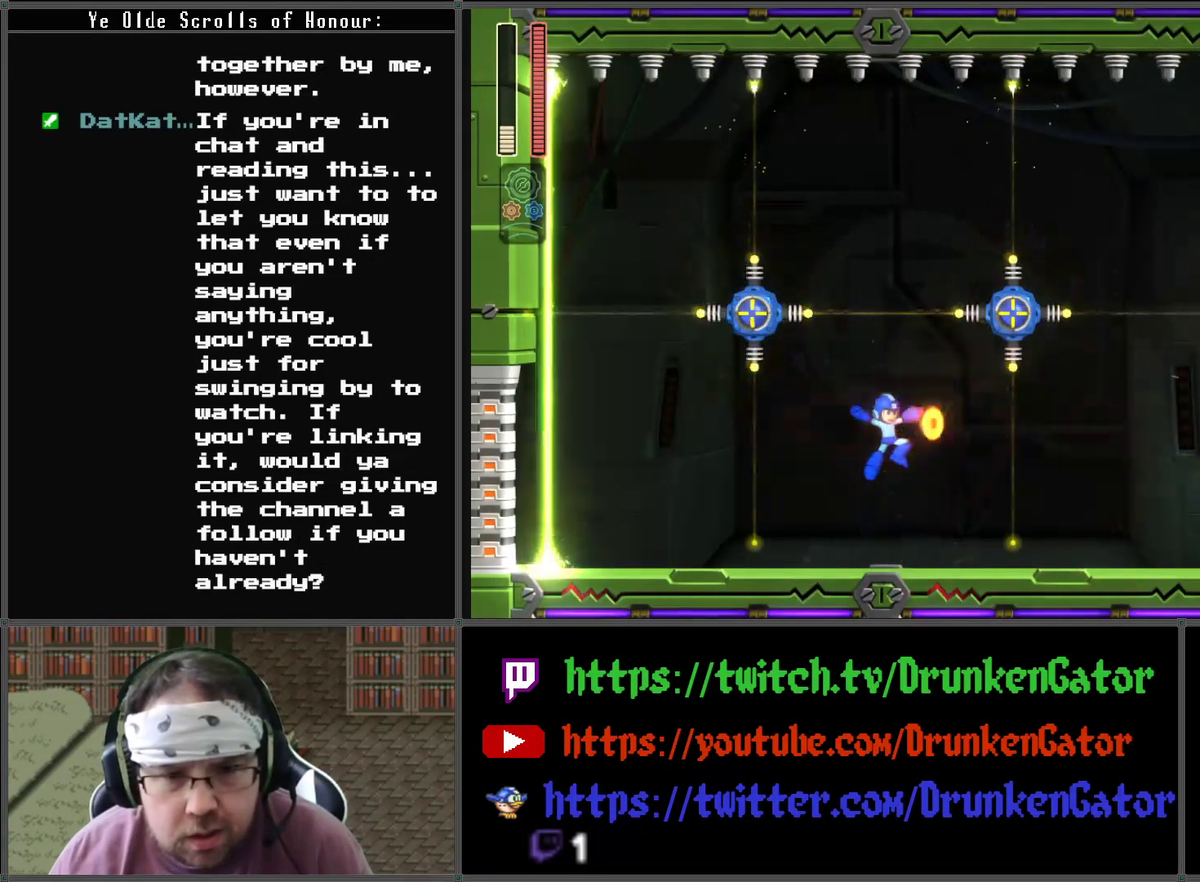
{"buttons": [], "left_stick": "center", "right_stick": "center", "events": [[167, "X", "up"], [400, "A", "down"], [500, "A", "up"]]}
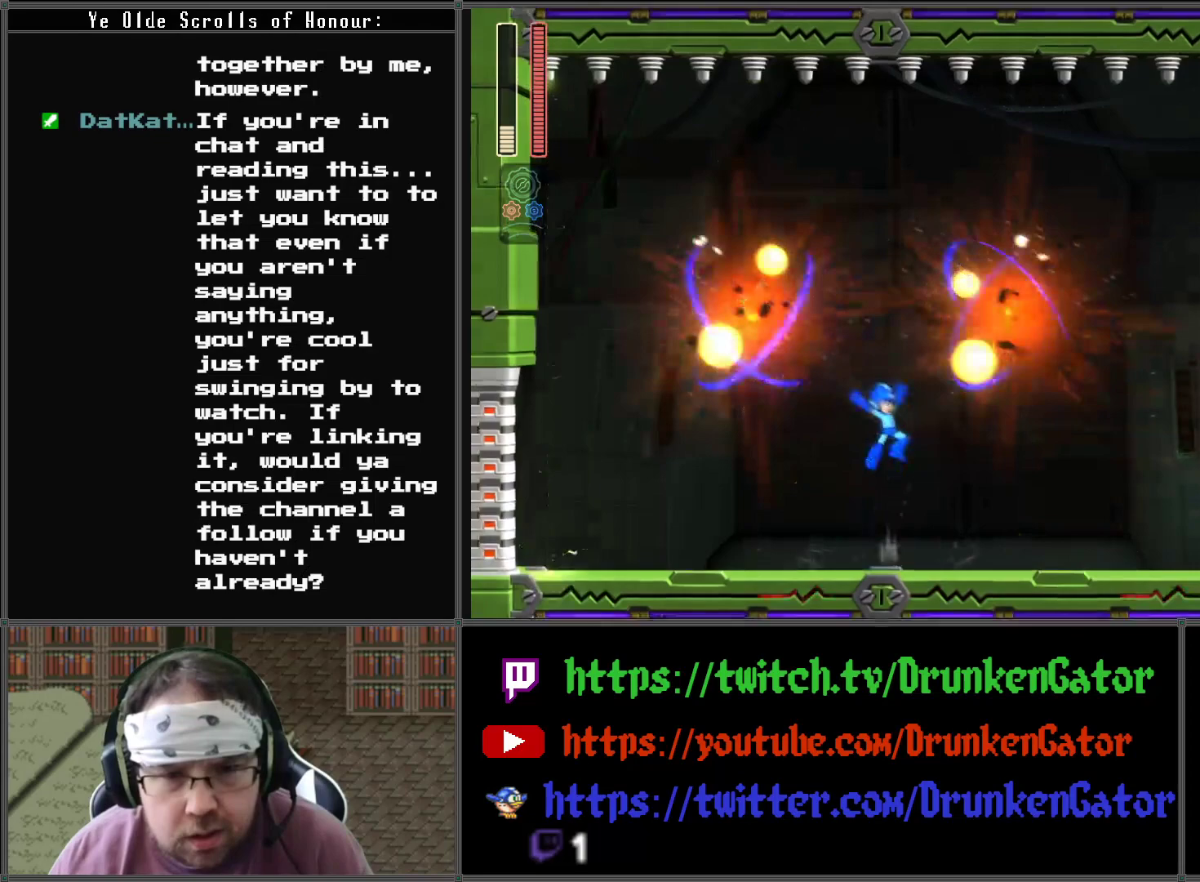
{"buttons": ["A"], "left_stick": "center", "right_stick": "center", "events": [[67, "X", "down"], [233, "X", "up"], [467, "A", "down"]]}
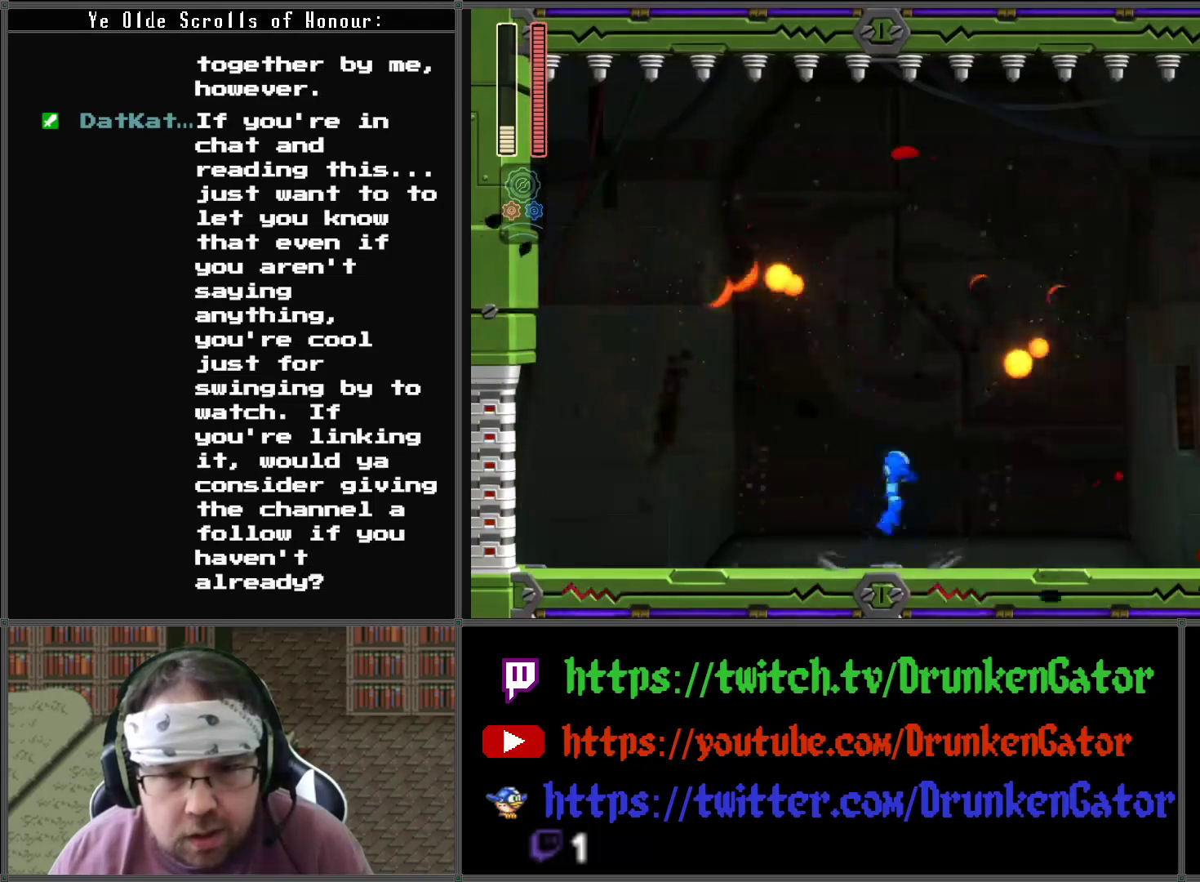
{"buttons": ["DPAD_RIGHT"], "left_stick": "center", "right_stick": "center", "events": [[100, "A", "up"], [167, "X", "down"], [300, "DPAD_RIGHT", "down"], [300, "X", "up"]]}
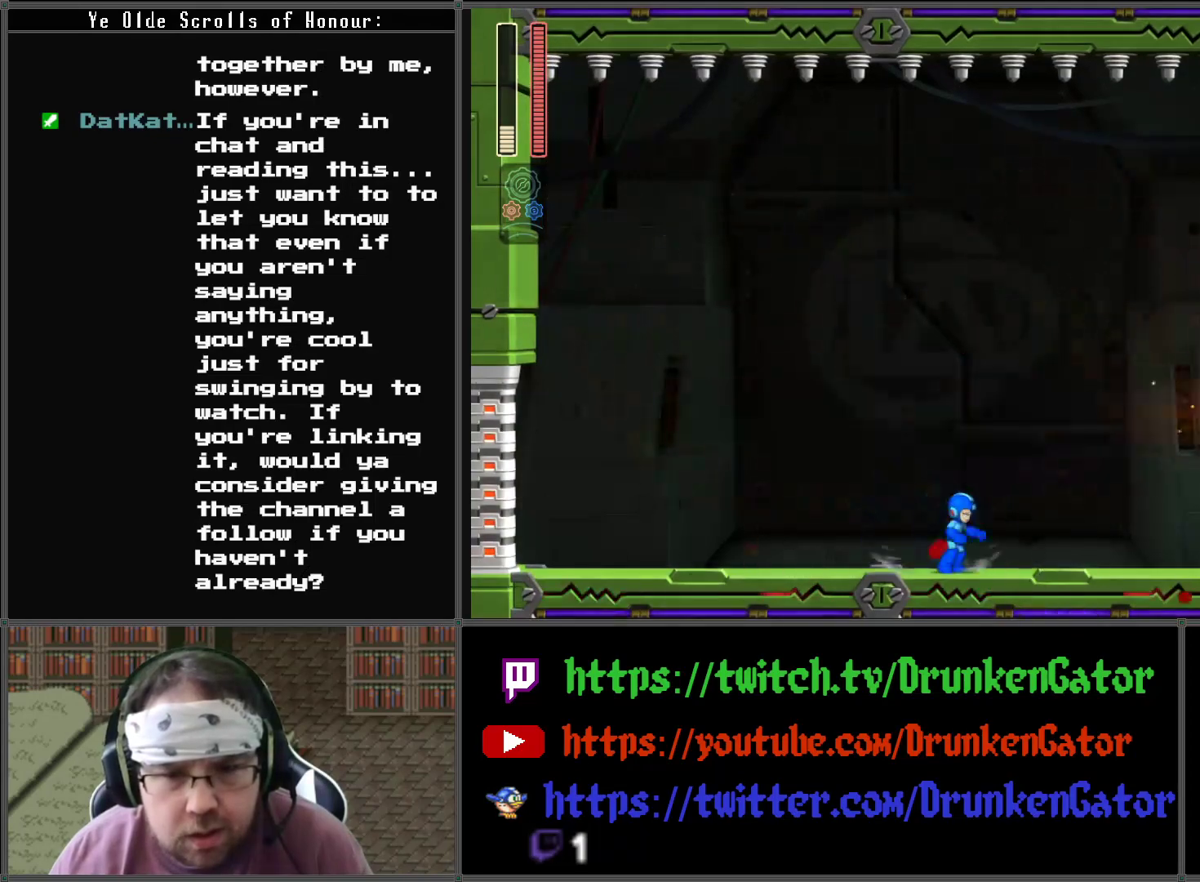
{"buttons": [], "left_stick": "center", "right_stick": "center", "events": [[67, "A", "down"], [200, "A", "up"], [267, "X", "down"], [467, "DPAD_RIGHT", "up"], [500, "X", "up"]]}
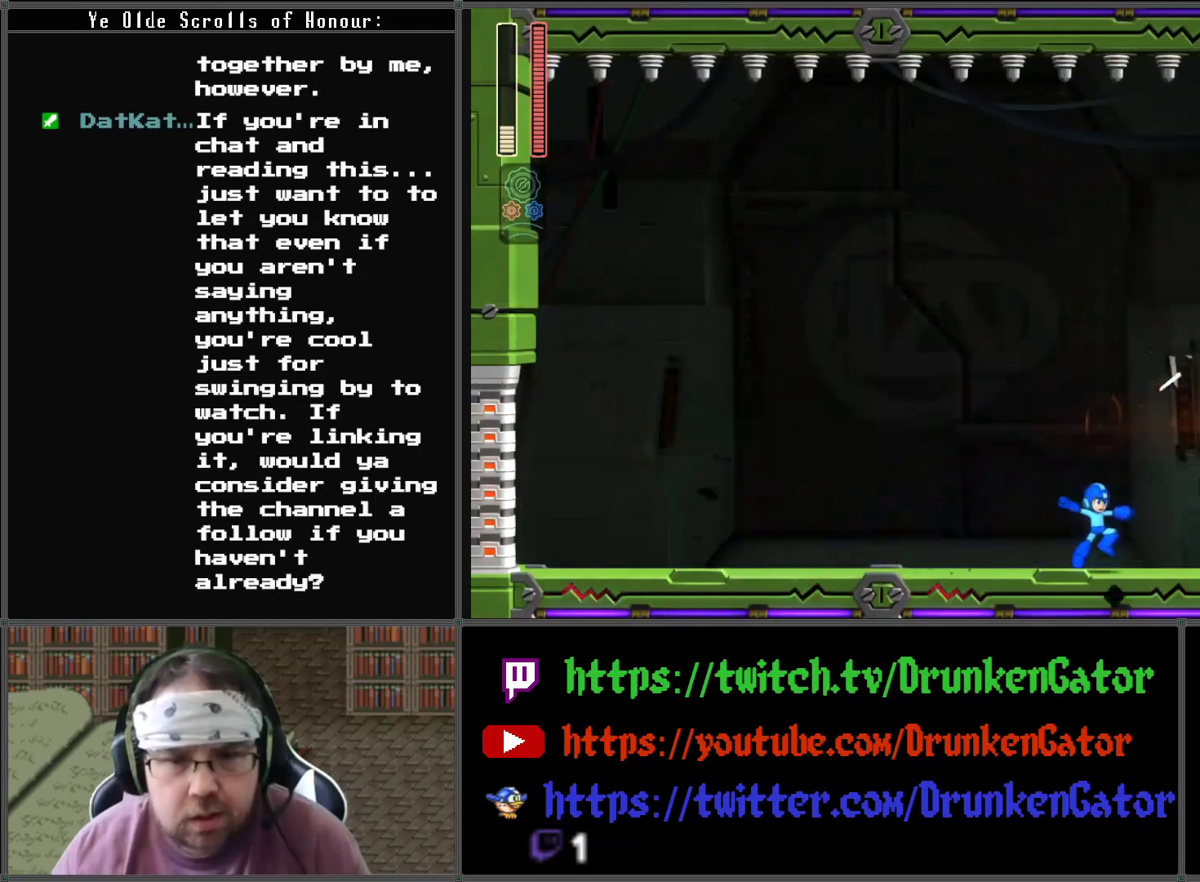
{"buttons": [], "left_stick": "center", "right_stick": "center", "events": []}
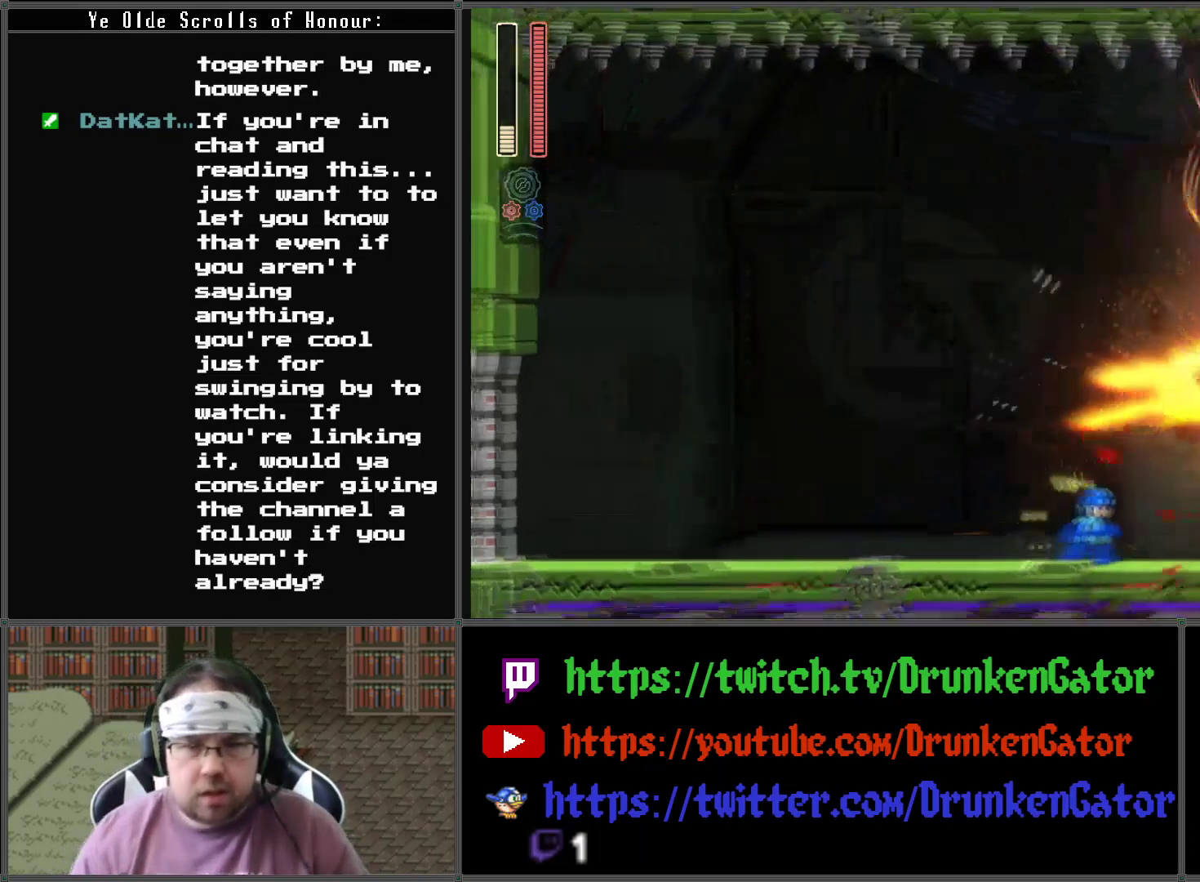
{"buttons": ["DPAD_RIGHT"], "left_stick": "center", "right_stick": "center", "events": [[367, "DPAD_RIGHT", "down"]]}
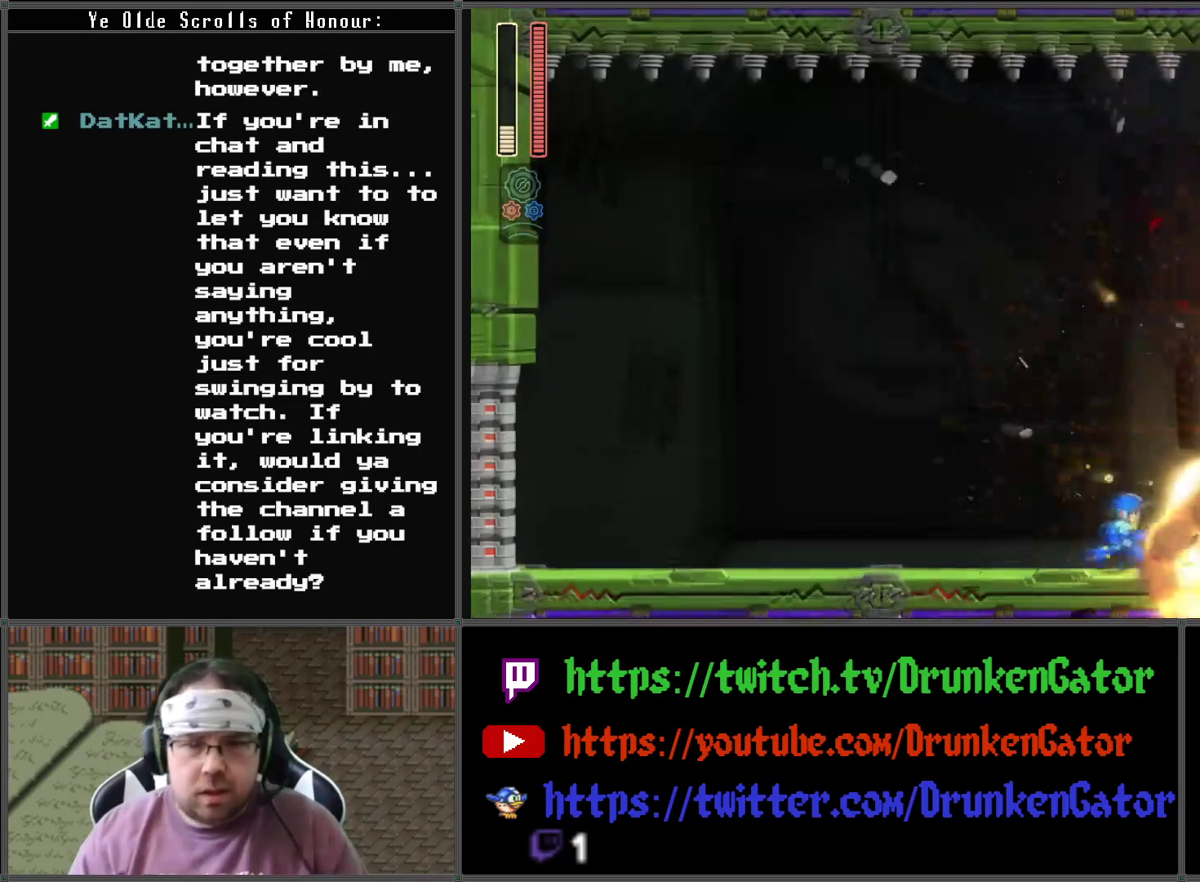
{"buttons": [], "left_stick": "center", "right_stick": "center", "events": [[133, "DPAD_RIGHT", "up"]]}
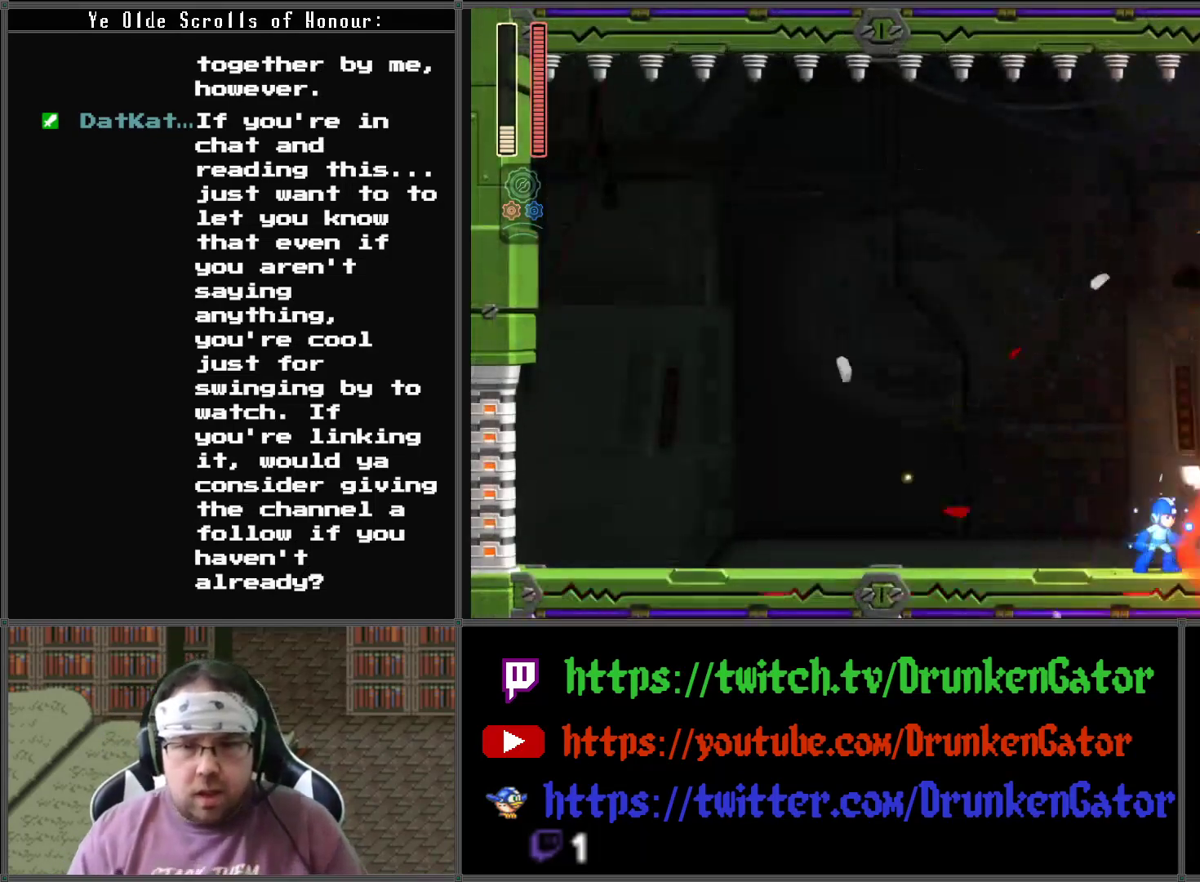
{"buttons": [], "left_stick": "center", "right_stick": "center", "events": []}
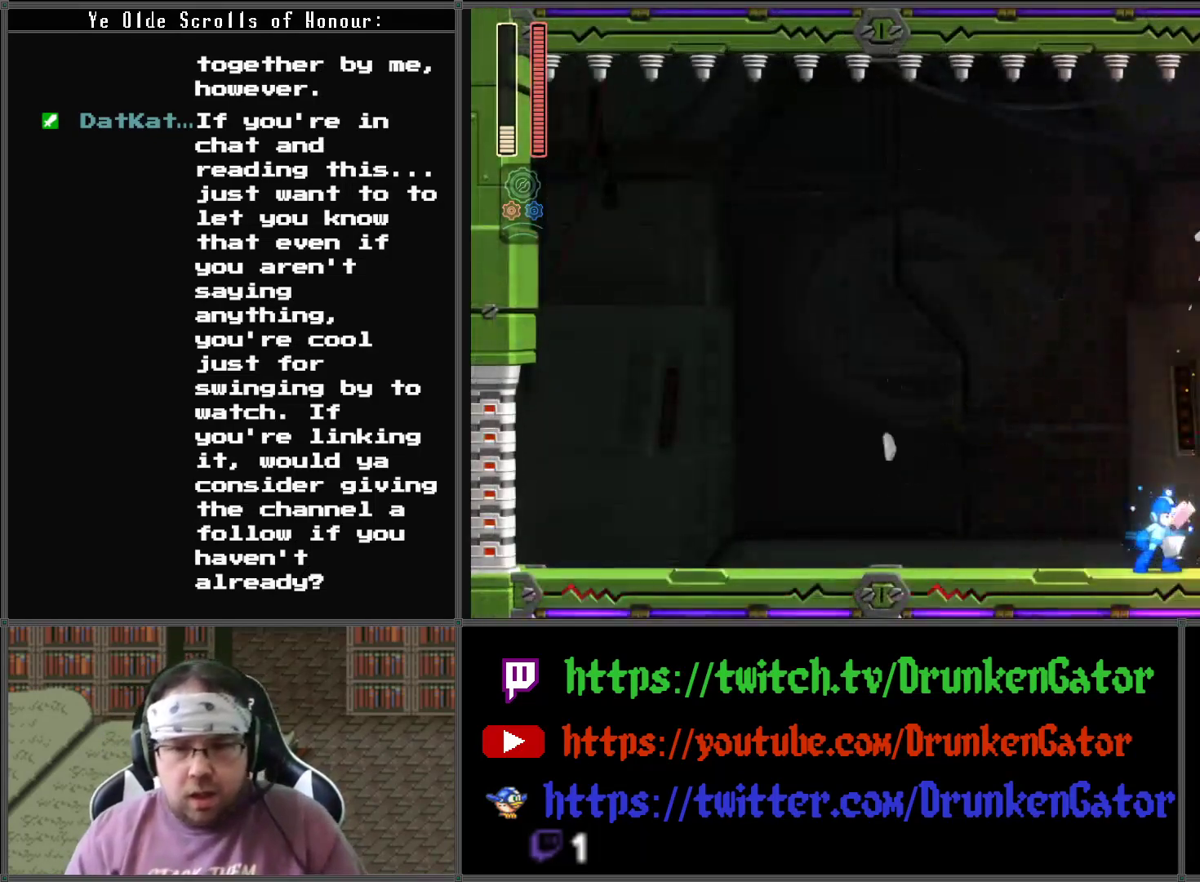
{"buttons": ["DPAD_RIGHT"], "left_stick": "center", "right_stick": "center", "events": [[167, "DPAD_RIGHT", "down"]]}
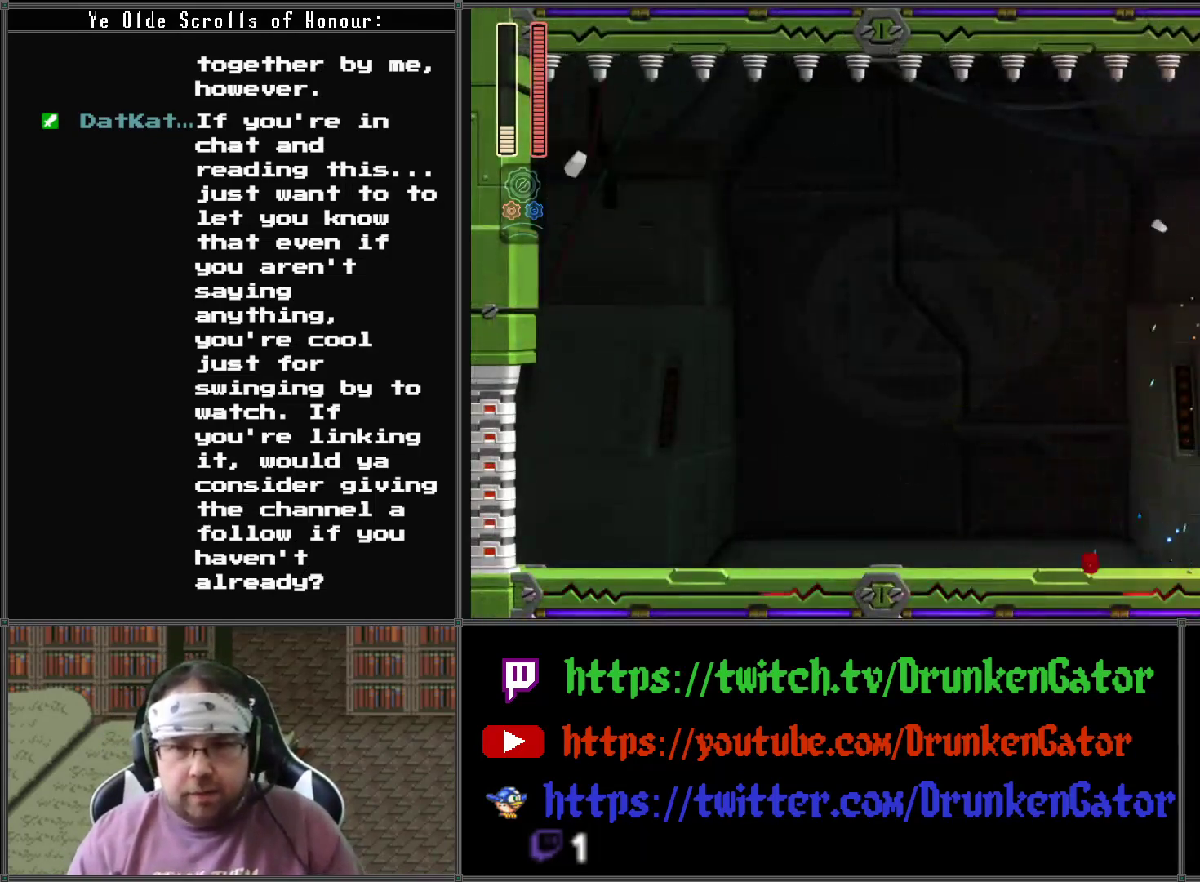
{"buttons": ["DPAD_RIGHT"], "left_stick": "center", "right_stick": "center", "events": [[267, "DPAD_RIGHT", "up"], [333, "DPAD_RIGHT", "down"]]}
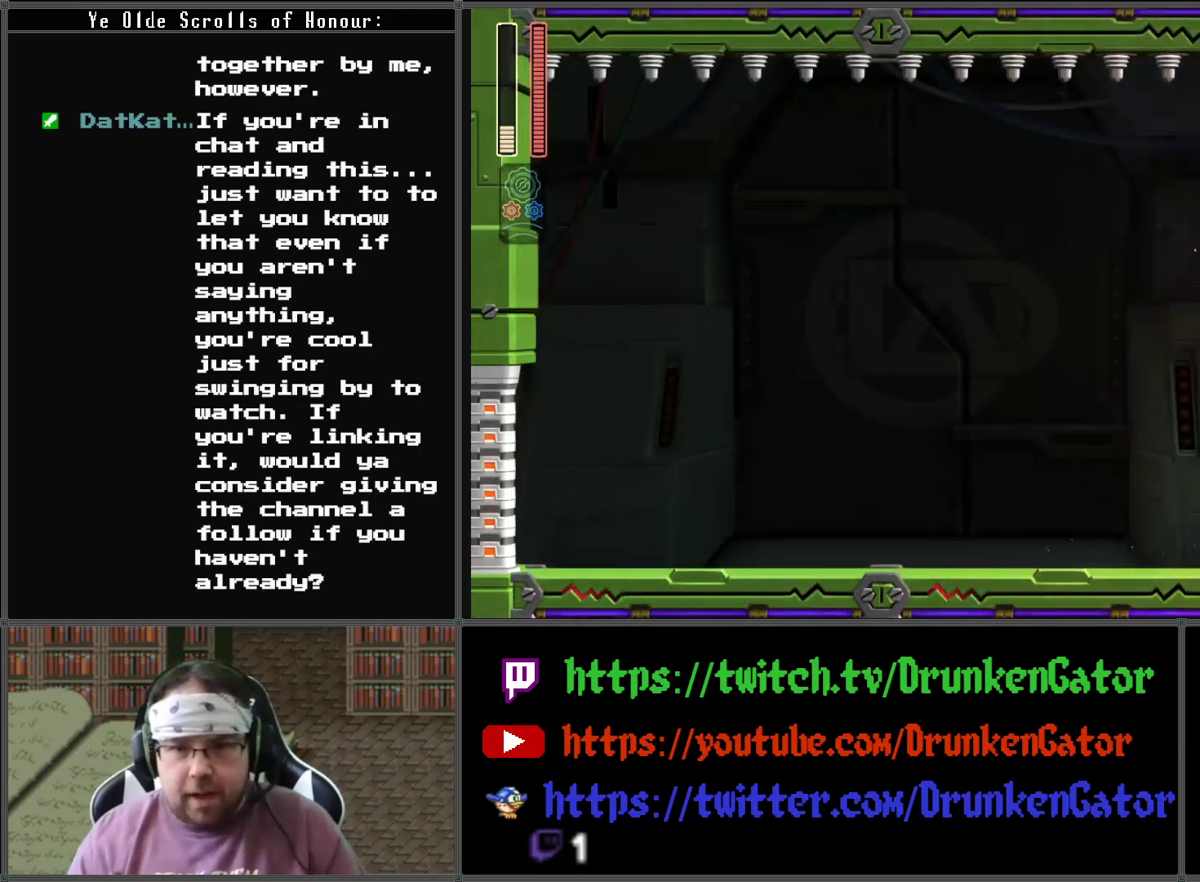
{"buttons": [], "left_stick": "center", "right_stick": "center", "events": [[200, "DPAD_RIGHT", "up"]]}
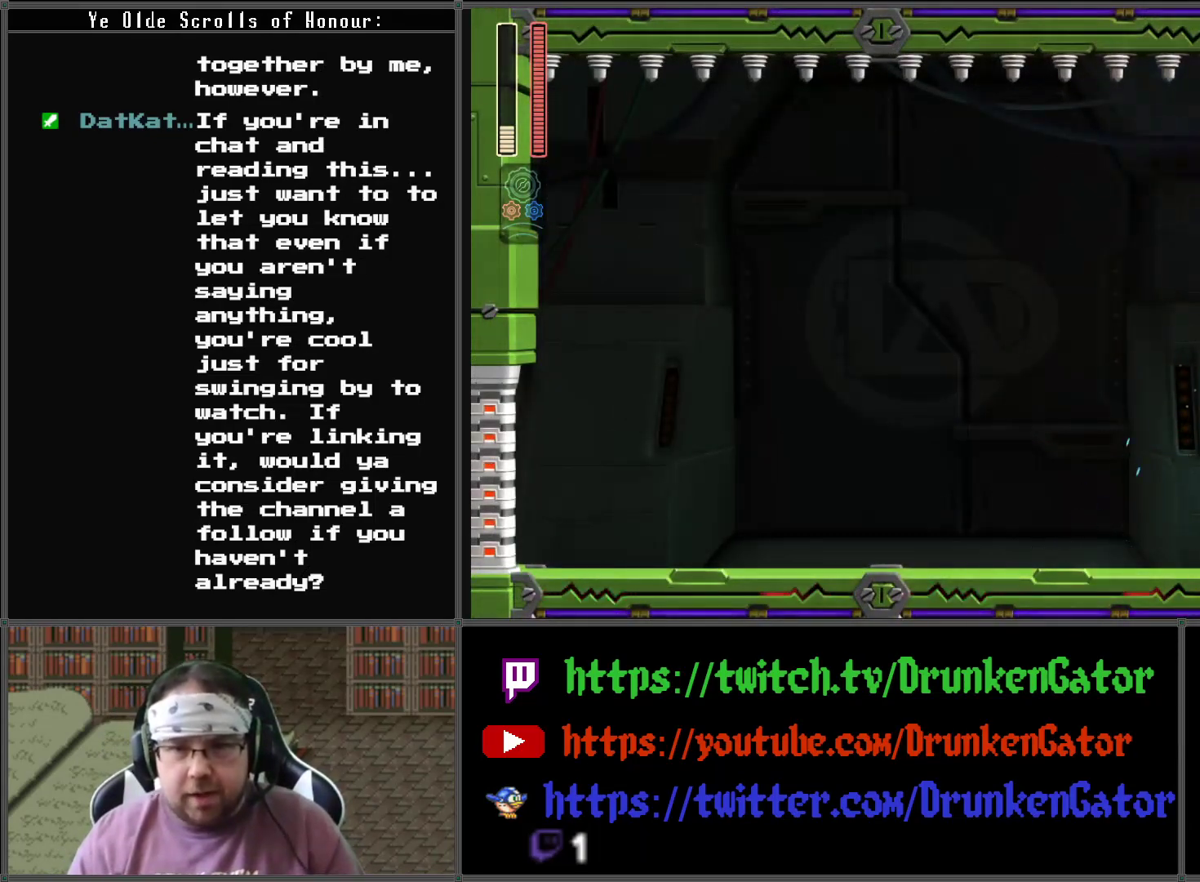
{"buttons": ["DPAD_RIGHT"], "left_stick": "center", "right_stick": "center", "events": [[100, "DPAD_RIGHT", "down"]]}
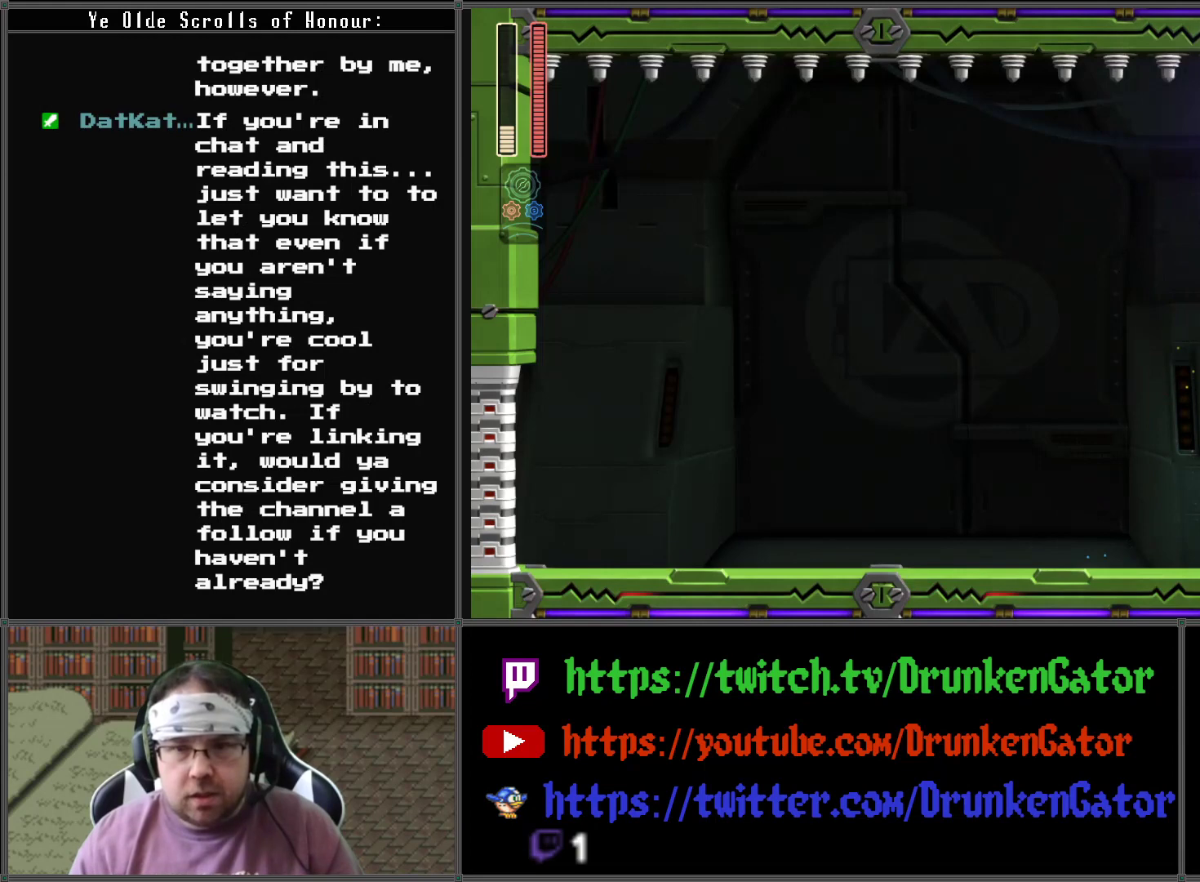
{"buttons": ["DPAD_RIGHT"], "left_stick": "center", "right_stick": "center", "events": []}
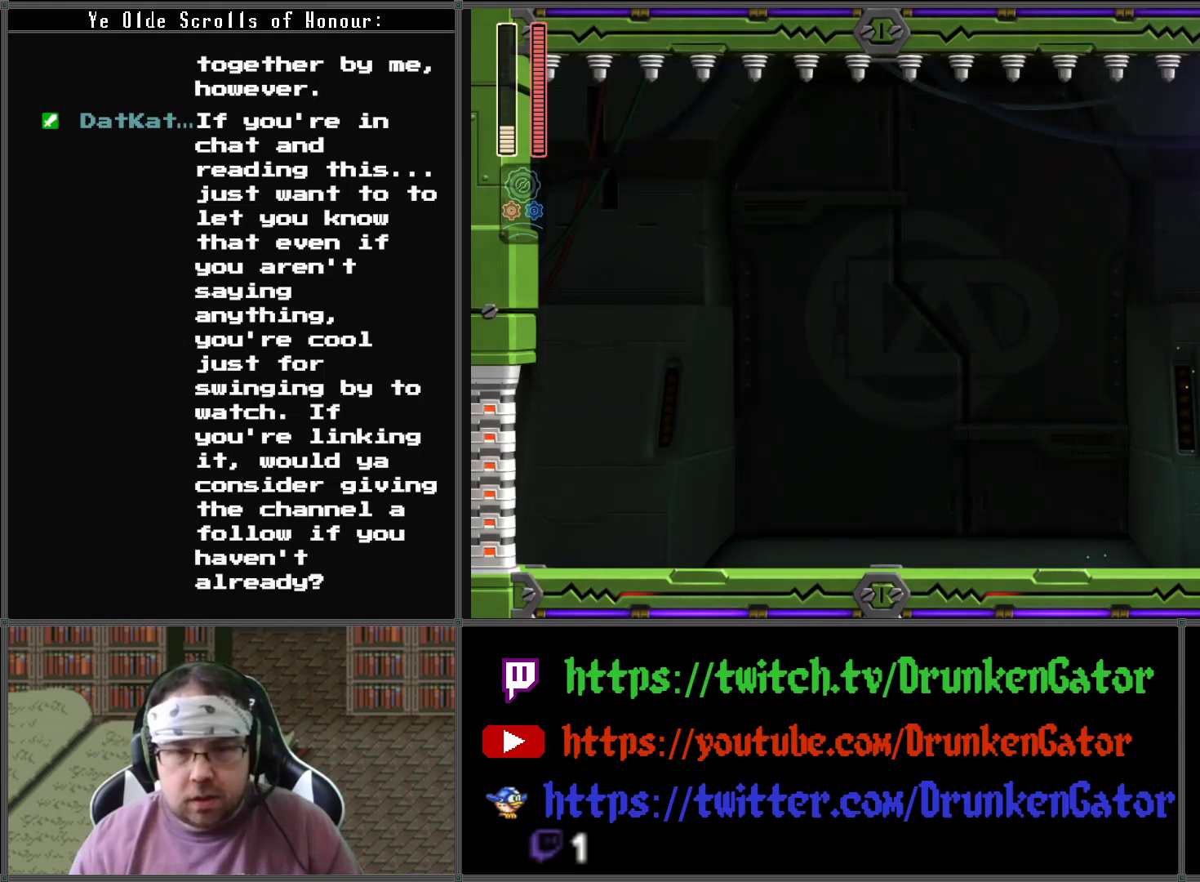
{"buttons": ["DPAD_RIGHT"], "left_stick": "center", "right_stick": "center", "events": []}
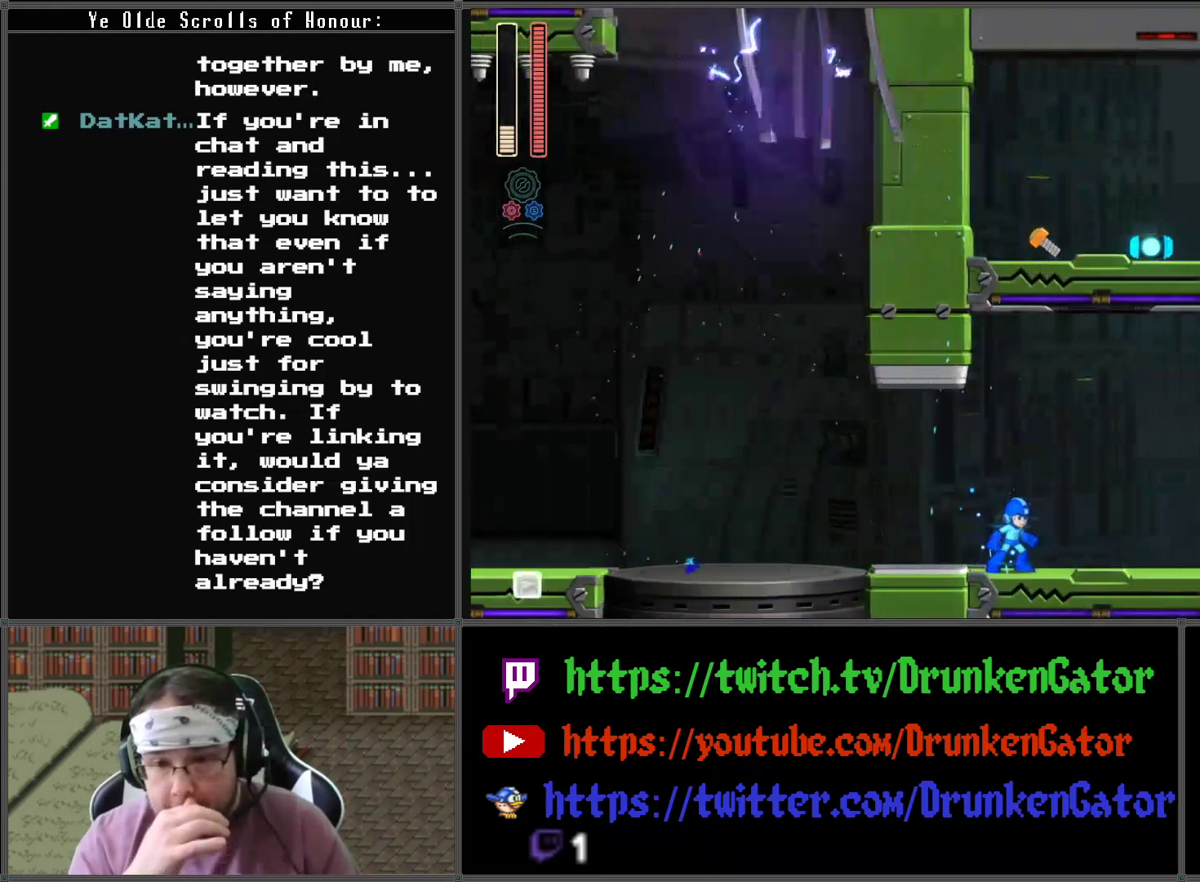
{"buttons": ["DPAD_RIGHT"], "left_stick": "center", "right_stick": "center", "events": []}
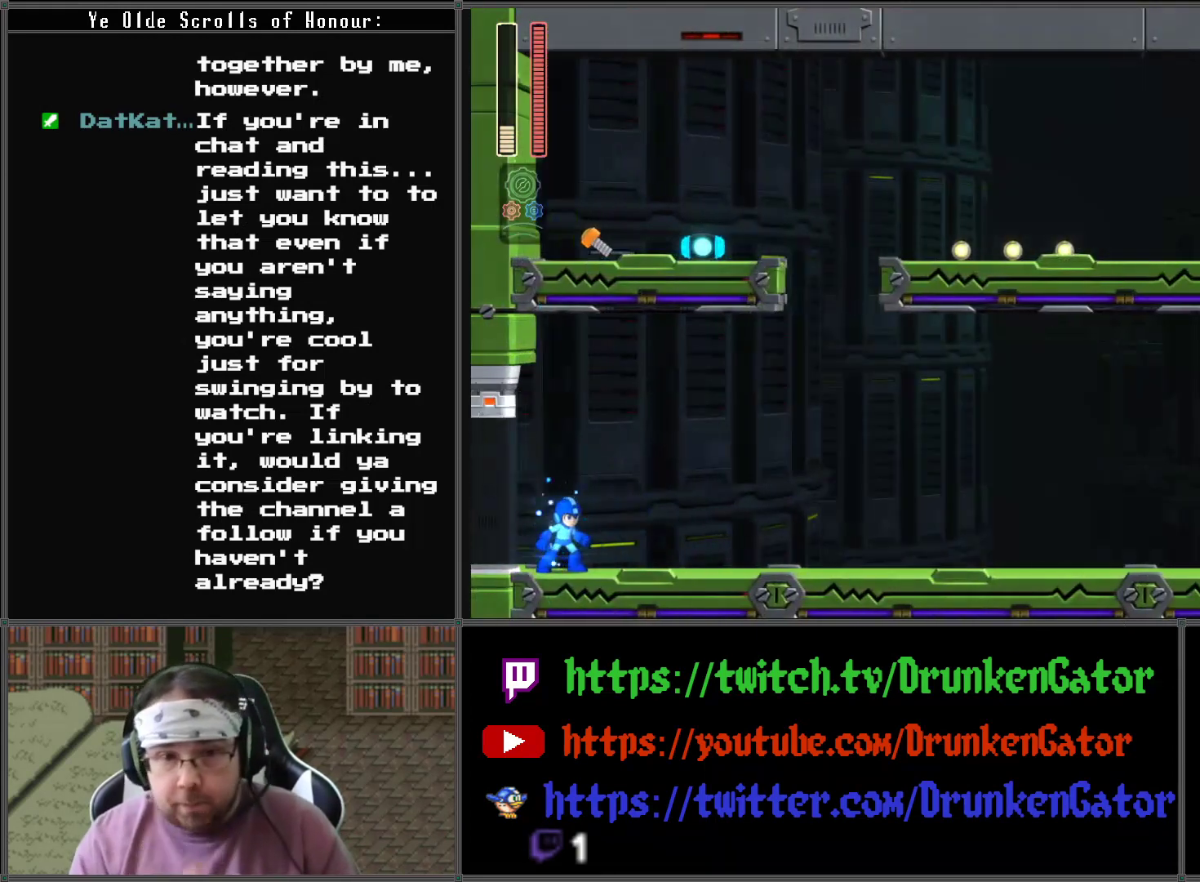
{"buttons": ["DPAD_RIGHT"], "left_stick": "center", "right_stick": "center", "events": []}
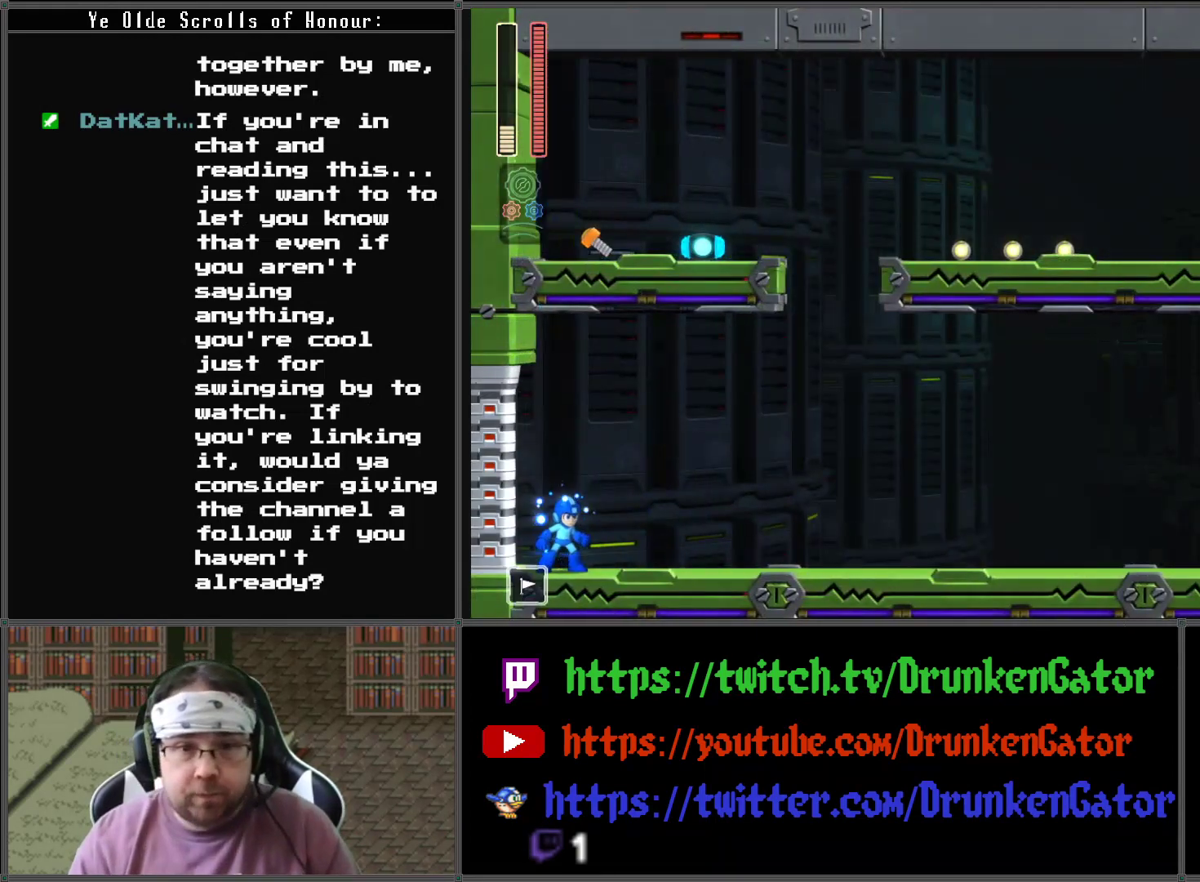
{"buttons": ["A", "DPAD_DOWN", "DPAD_RIGHT"], "left_stick": "center", "right_stick": "center", "events": [[133, "DPAD_DOWN", "down"], [267, "A", "down"]]}
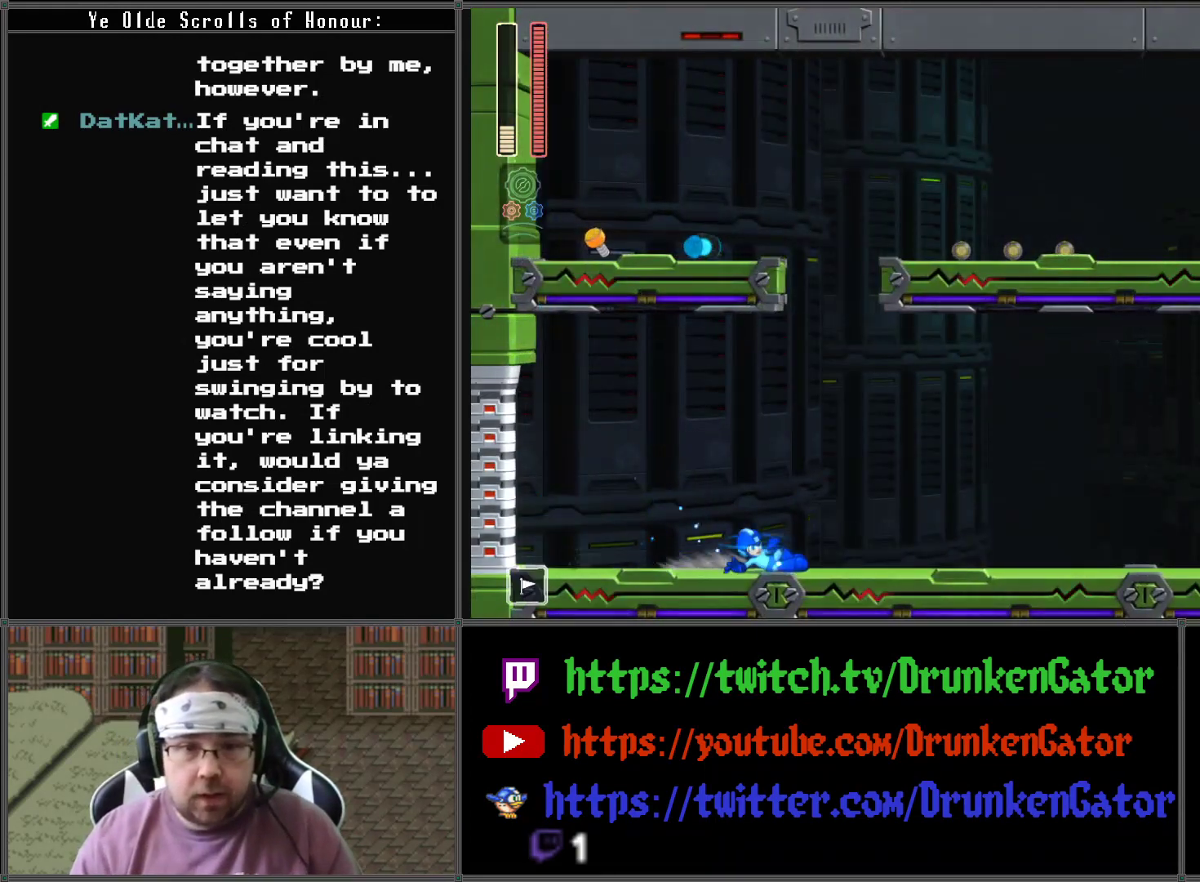
{"buttons": ["DPAD_DOWN", "DPAD_RIGHT"], "left_stick": "center", "right_stick": "center", "events": [[67, "A", "up"], [167, "A", "down"], [500, "A", "up"]]}
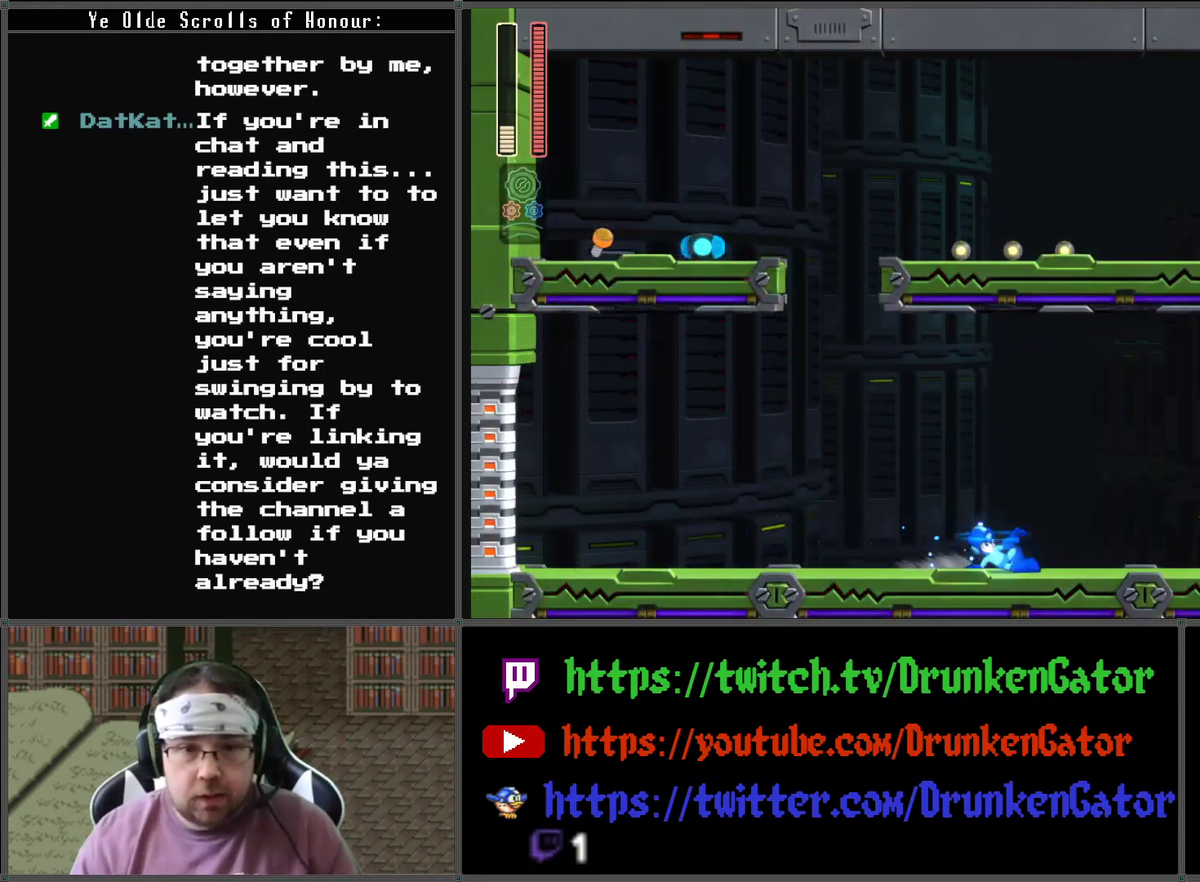
{"buttons": ["DPAD_RIGHT"], "left_stick": "center", "right_stick": "center", "events": [[67, "A", "down"], [267, "DPAD_DOWN", "up"], [300, "A", "up"]]}
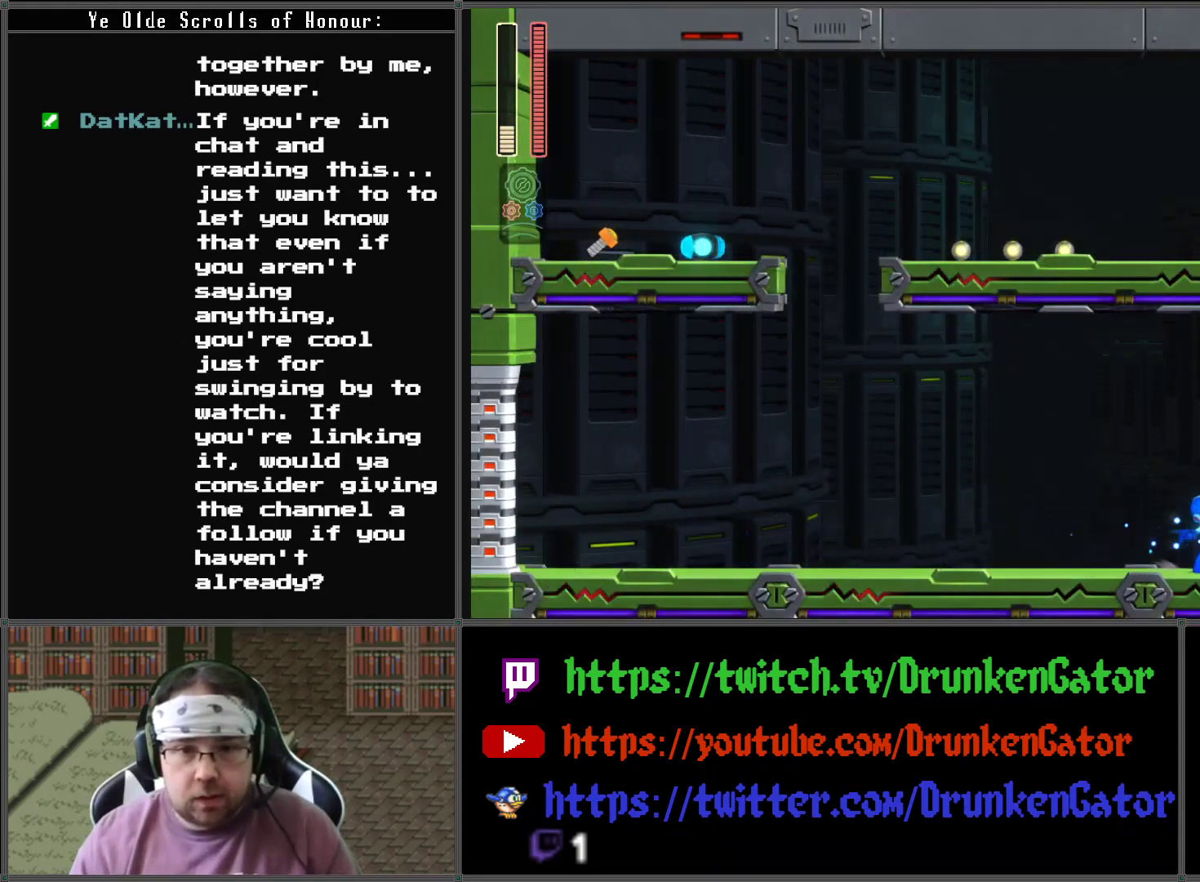
{"buttons": ["DPAD_RIGHT"], "left_stick": "center", "right_stick": "center", "events": [[67, "A", "down"], [500, "A", "up"]]}
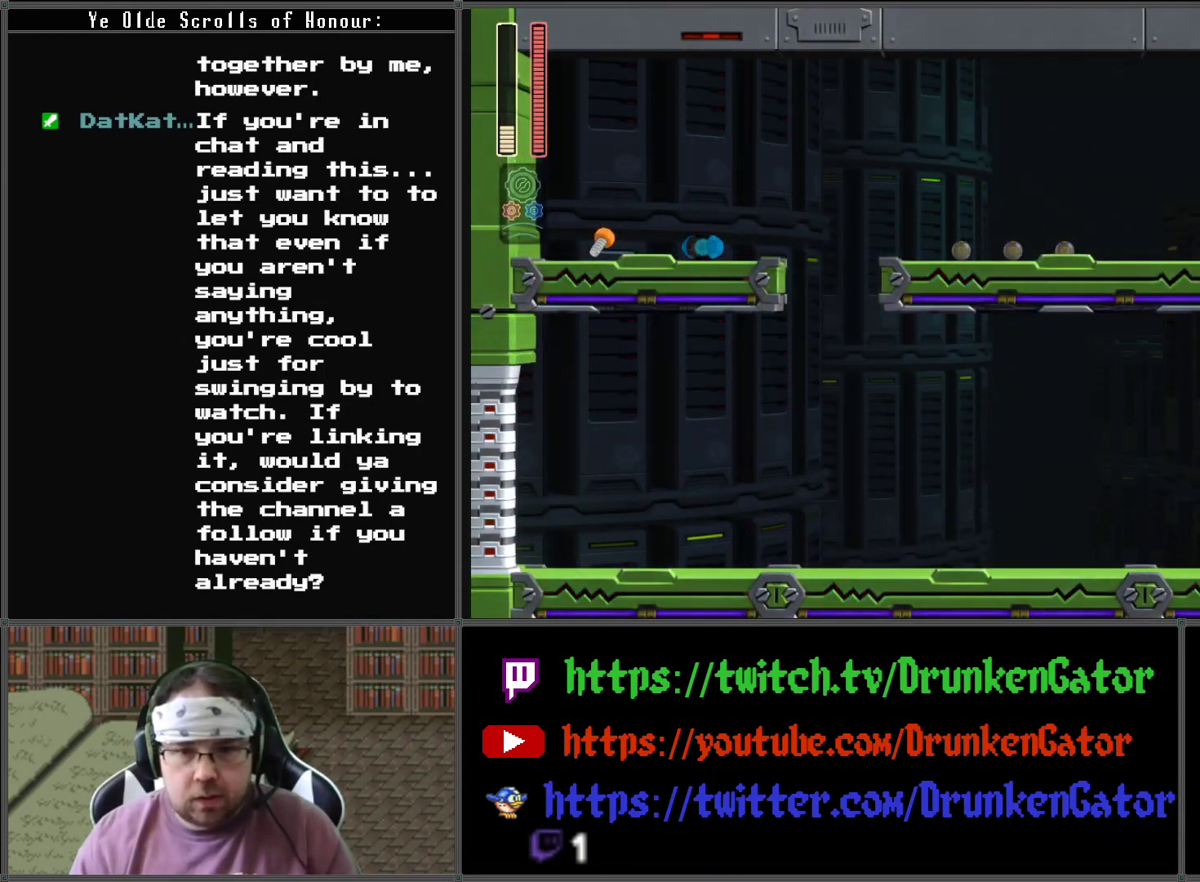
{"buttons": ["DPAD_LEFT"], "left_stick": "center", "right_stick": "center", "events": [[67, "DPAD_RIGHT", "up"], [100, "DPAD_LEFT", "down"], [133, "A", "down"], [467, "A", "up"]]}
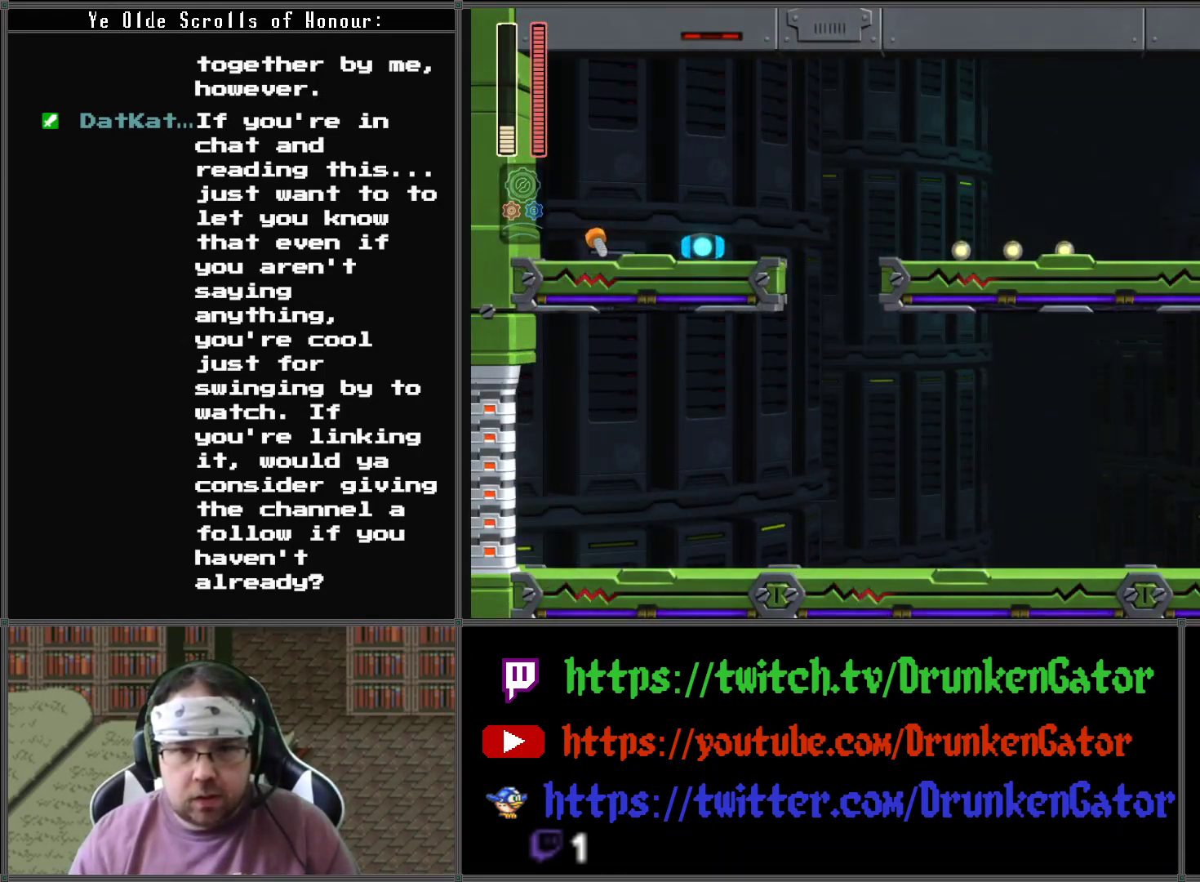
{"buttons": ["A", "DPAD_DOWN", "DPAD_LEFT"], "left_stick": "center", "right_stick": "center", "events": [[167, "DPAD_DOWN", "down"], [200, "A", "down"]]}
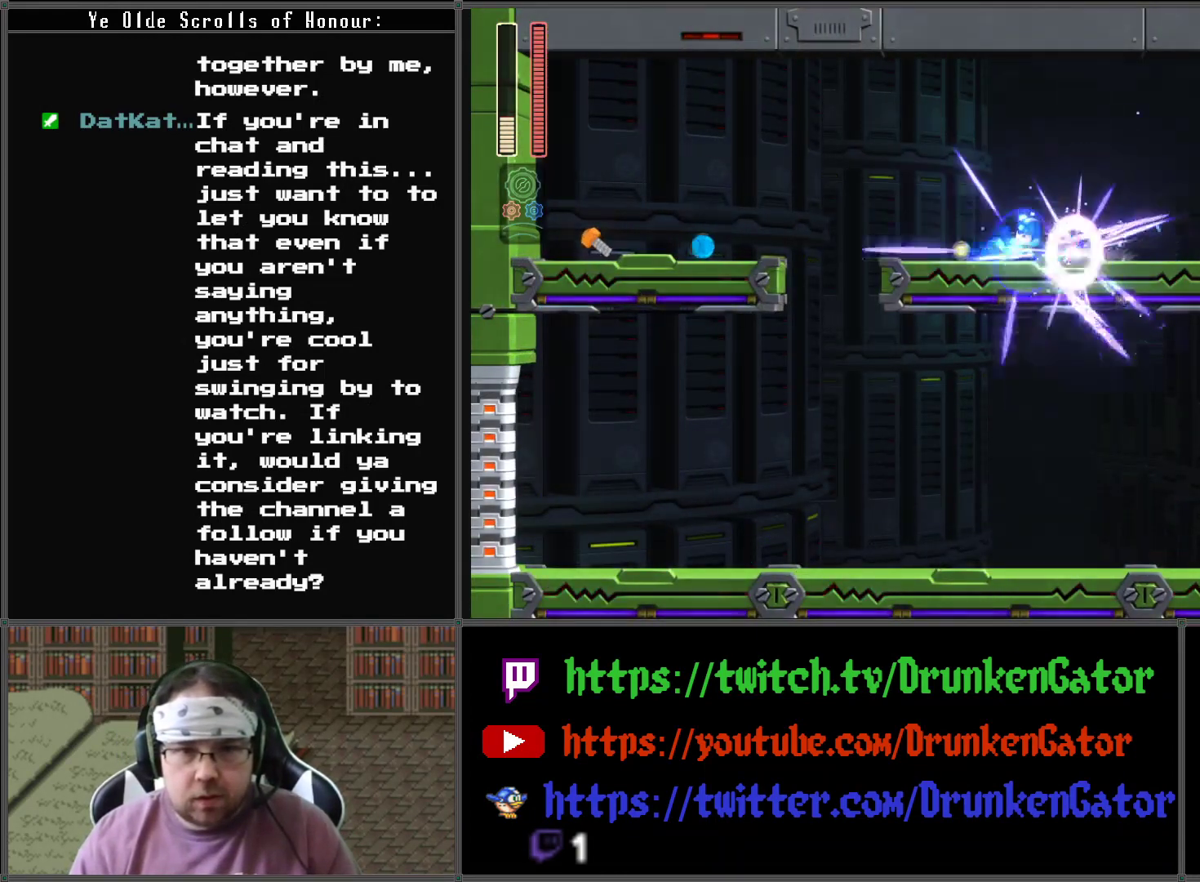
{"buttons": ["A", "DPAD_LEFT"], "left_stick": "center", "right_stick": "center", "events": [[67, "A", "up"], [133, "DPAD_DOWN", "up"], [333, "A", "down"]]}
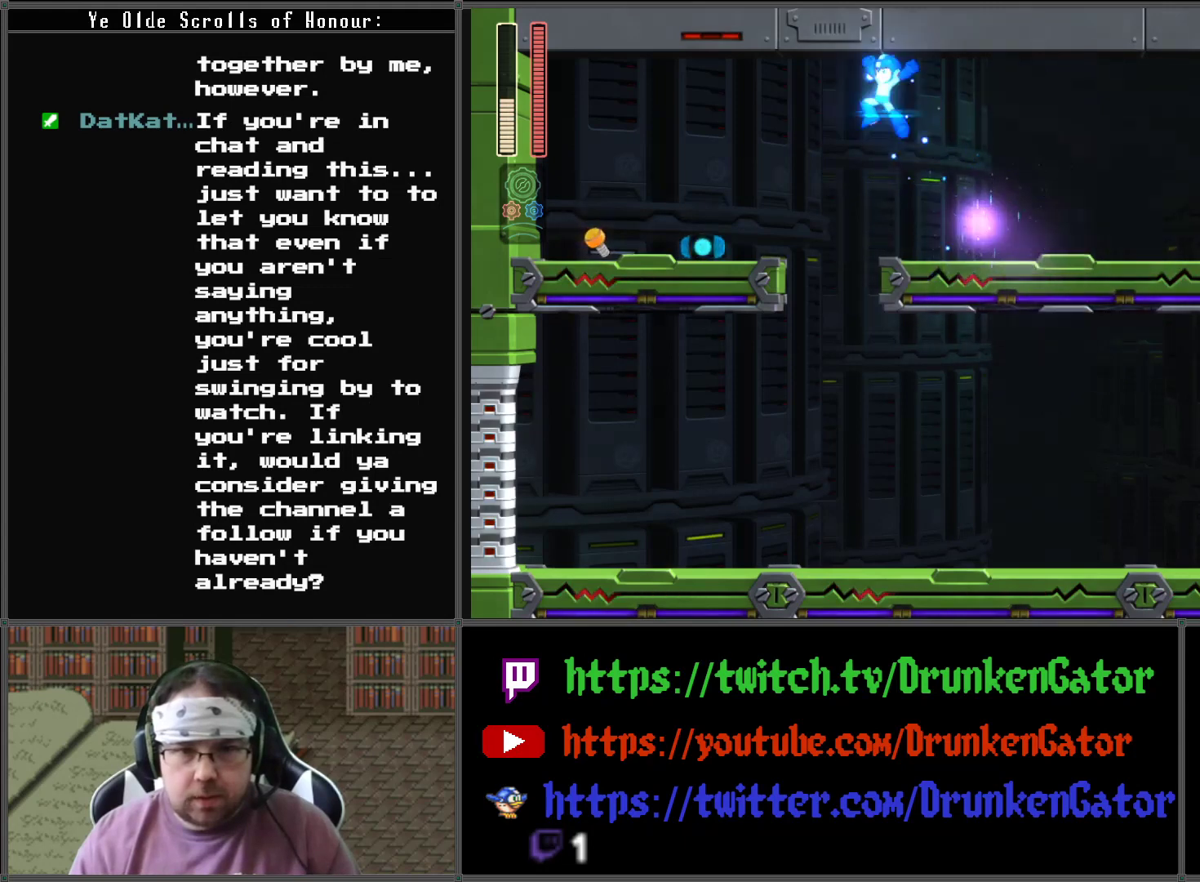
{"buttons": ["DPAD_LEFT"], "left_stick": "center", "right_stick": "center", "events": [[367, "A", "up"]]}
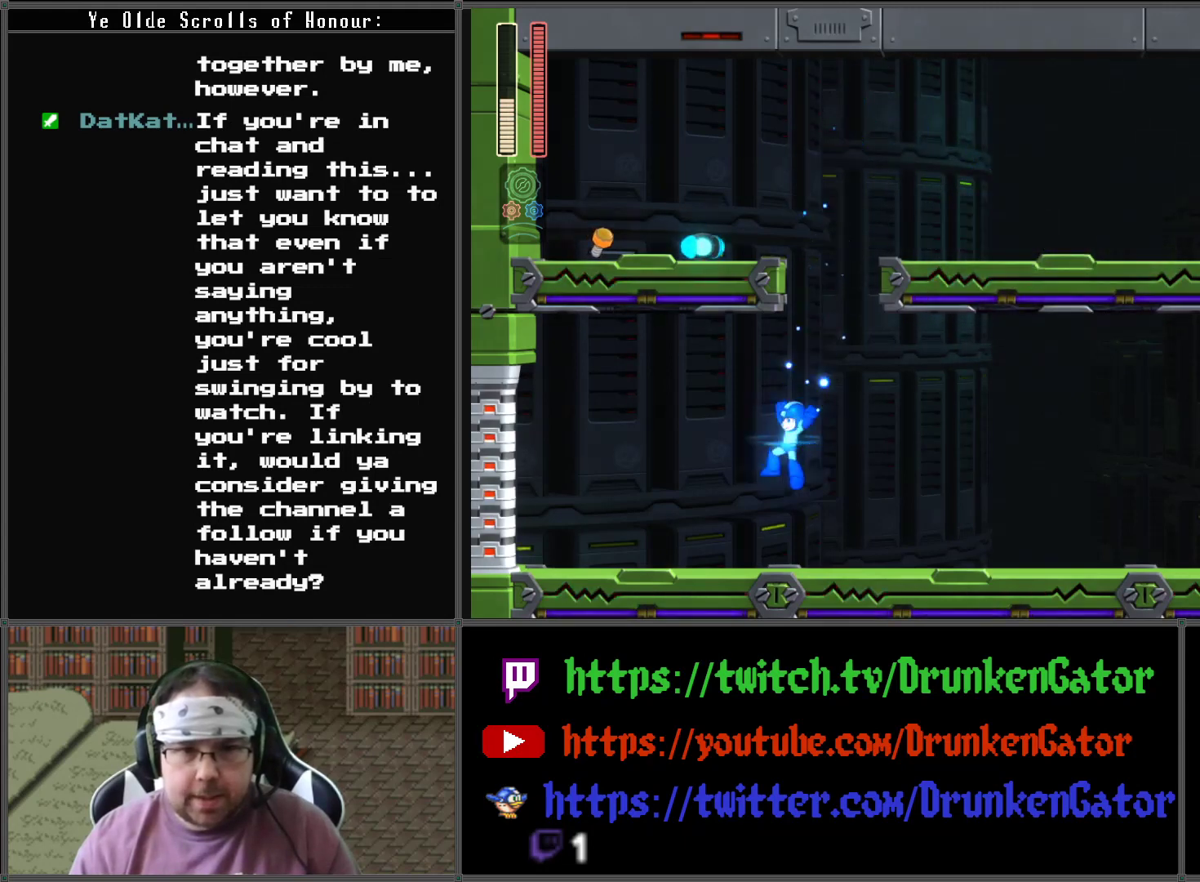
{"buttons": ["A", "DPAD_DOWN", "DPAD_RIGHT"], "left_stick": "center", "right_stick": "center", "events": [[67, "DPAD_LEFT", "up"], [133, "DPAD_RIGHT", "down"], [433, "DPAD_DOWN", "down"], [467, "A", "down"]]}
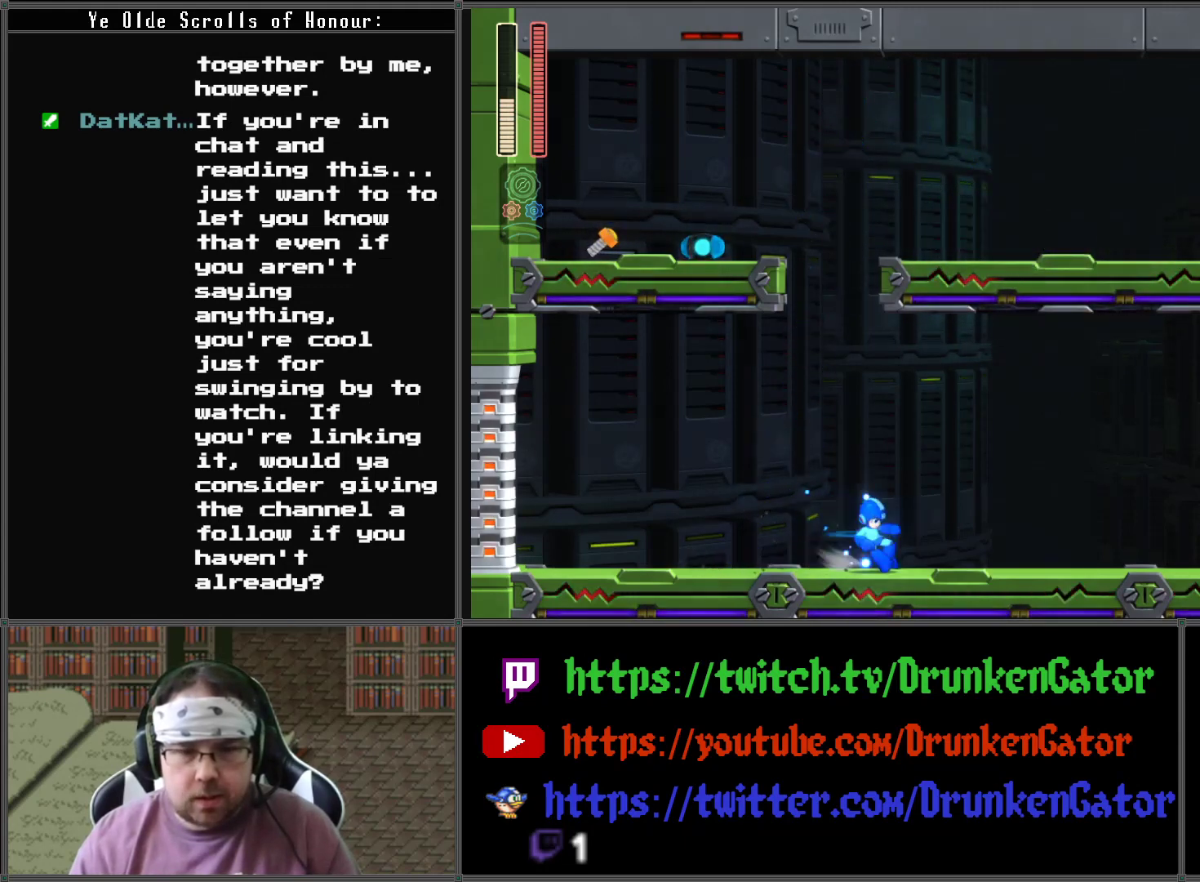
{"buttons": ["A", "DPAD_DOWN", "DPAD_RIGHT"], "left_stick": "center", "right_stick": "center", "events": [[233, "A", "up"], [367, "A", "down"]]}
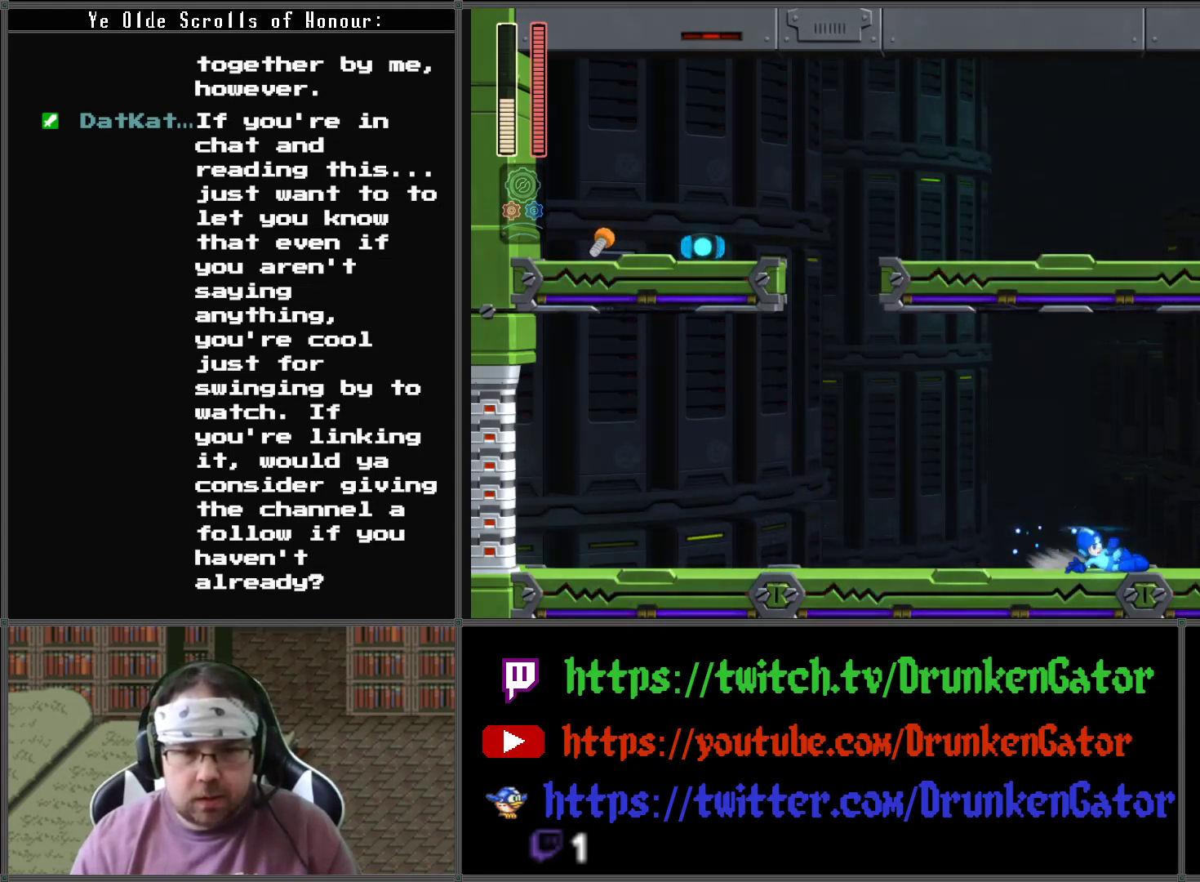
{"buttons": ["A", "DPAD_RIGHT"], "left_stick": "center", "right_stick": "center", "events": [[100, "A", "up"], [100, "DPAD_DOWN", "up"], [267, "A", "down"]]}